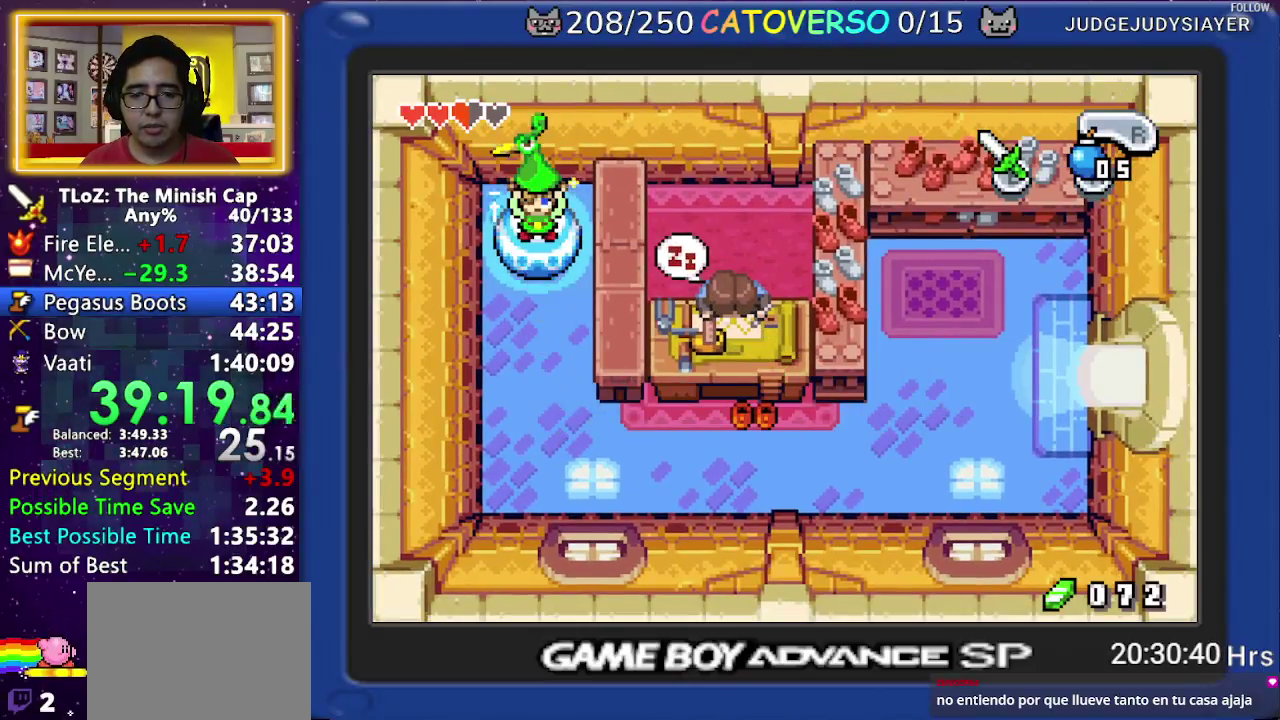
Gameplay with a controller (Nintendo layout); each line is a JSON object with the inputs held at the frame after it. "events" lists button and stick changes between this image and that frame as [ms after this image, input, new state], when the widget could be followed in between. Not read: L3 R3.
{"buttons": [], "events": [[200, "R1", "down"], [300, "R1", "up"], [450, "DPAD_RIGHT", "up"], [483, "DPAD_DOWN", "up"]]}
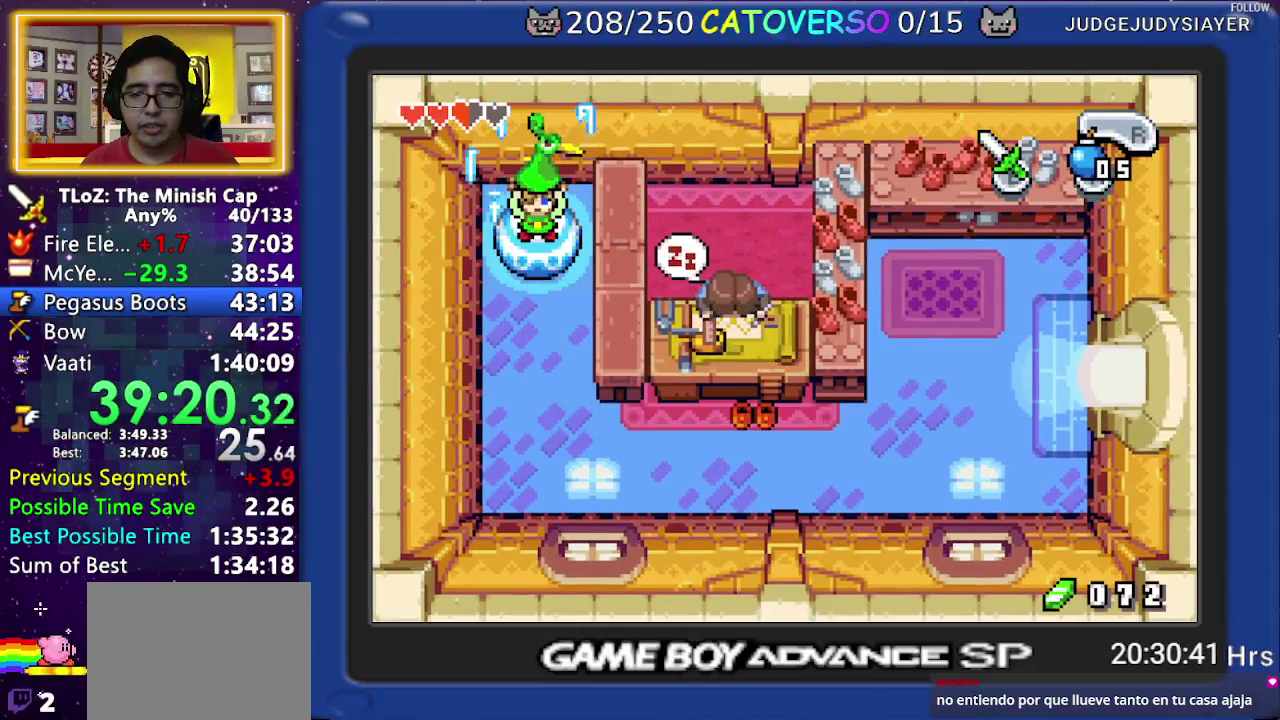
{"buttons": [], "events": []}
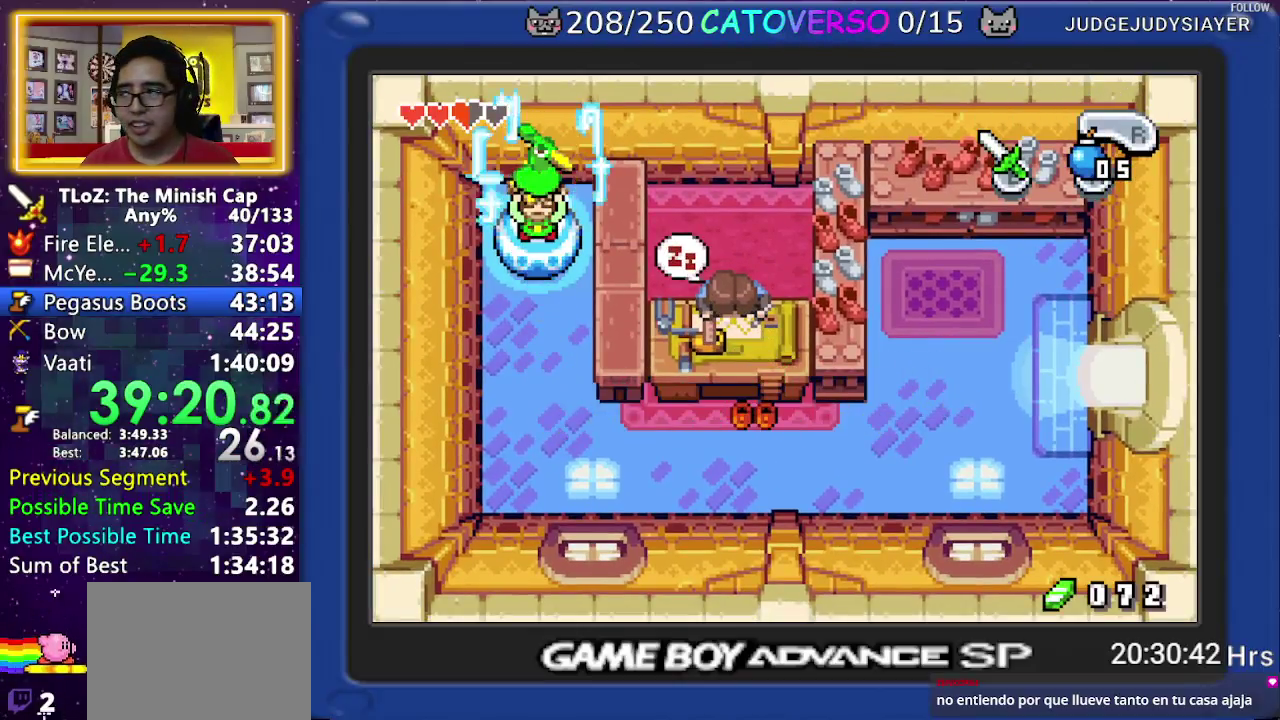
{"buttons": ["A"], "events": [[467, "A", "down"]]}
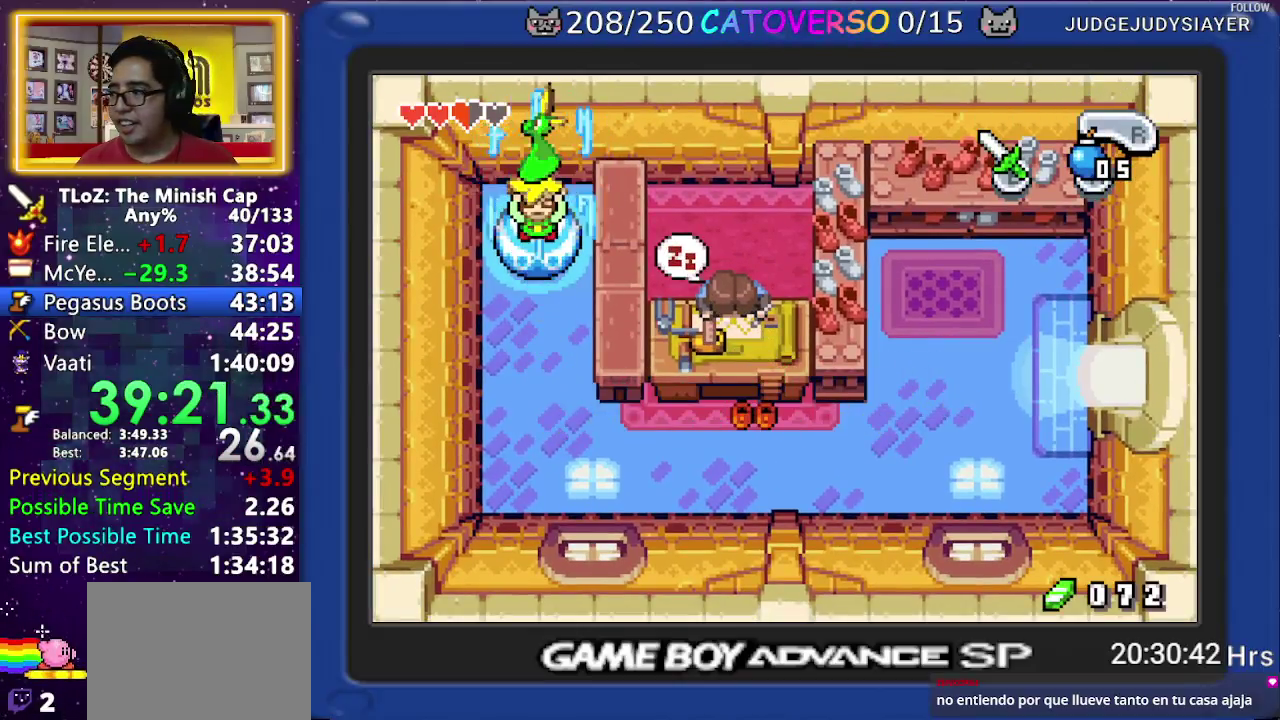
{"buttons": [], "events": [[83, "A", "up"], [267, "DPAD_DOWN", "down"], [350, "DPAD_DOWN", "up"]]}
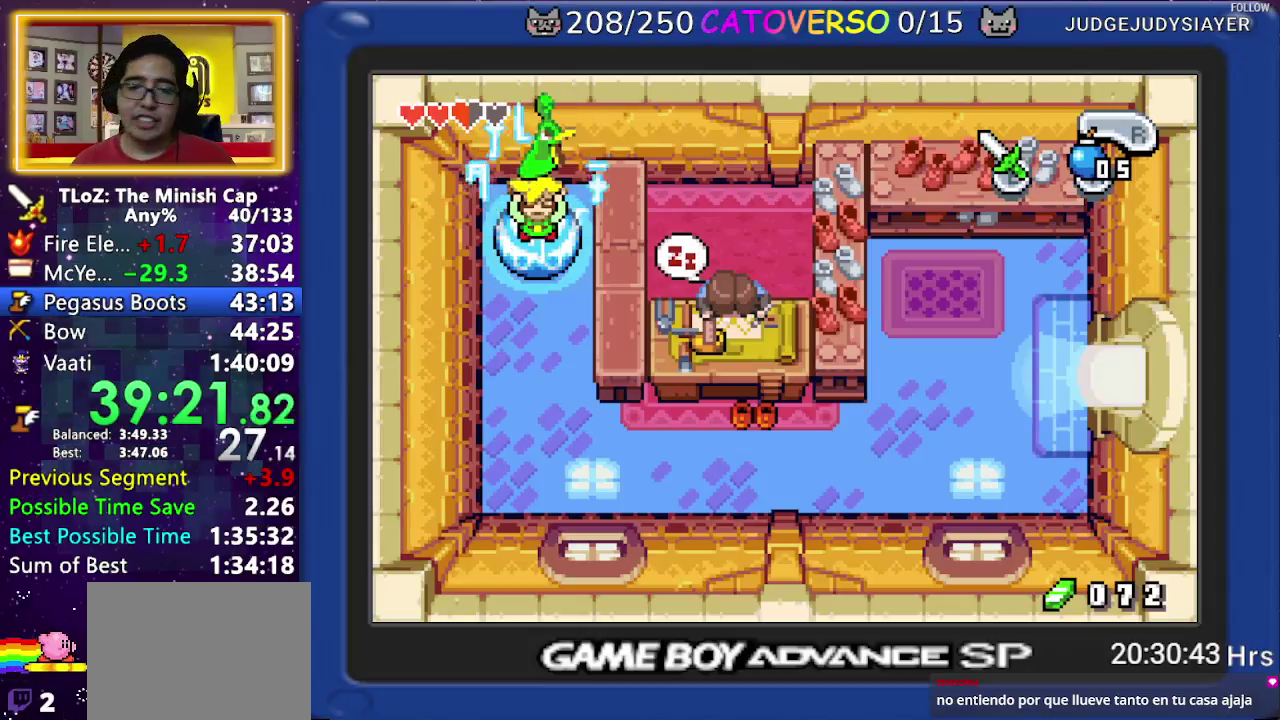
{"buttons": [], "events": []}
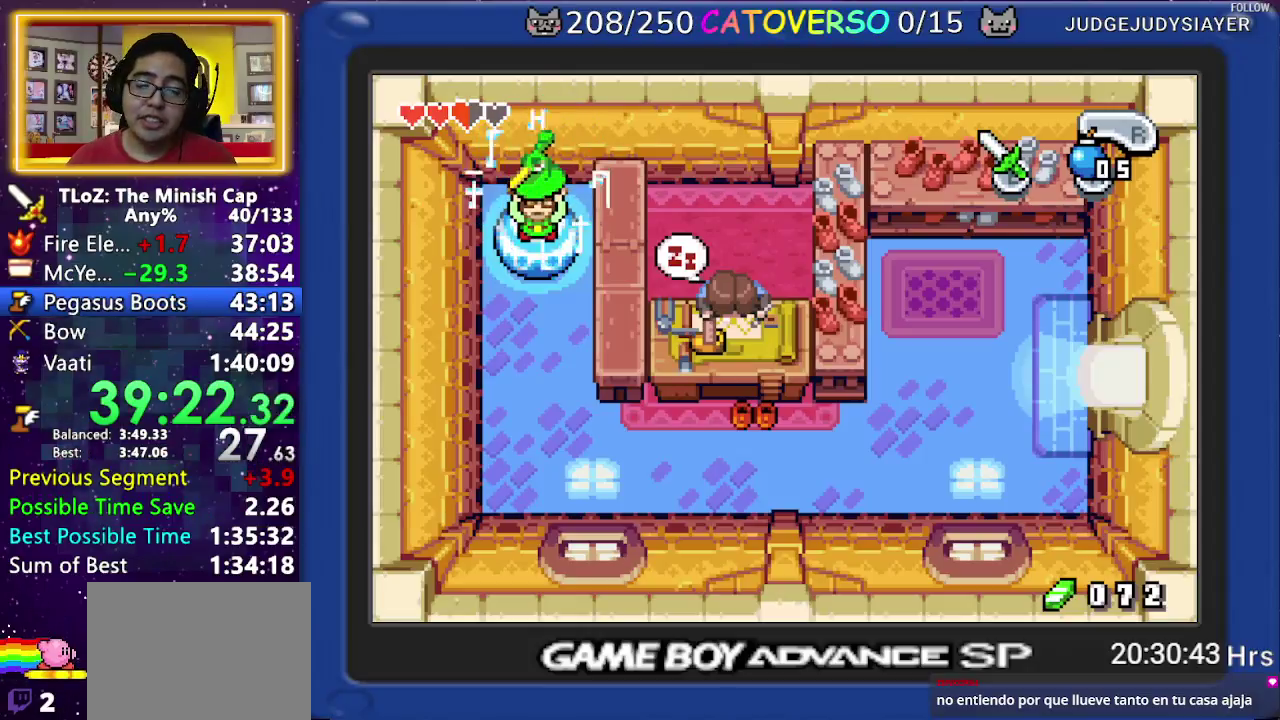
{"buttons": ["B"], "events": [[333, "B", "down"]]}
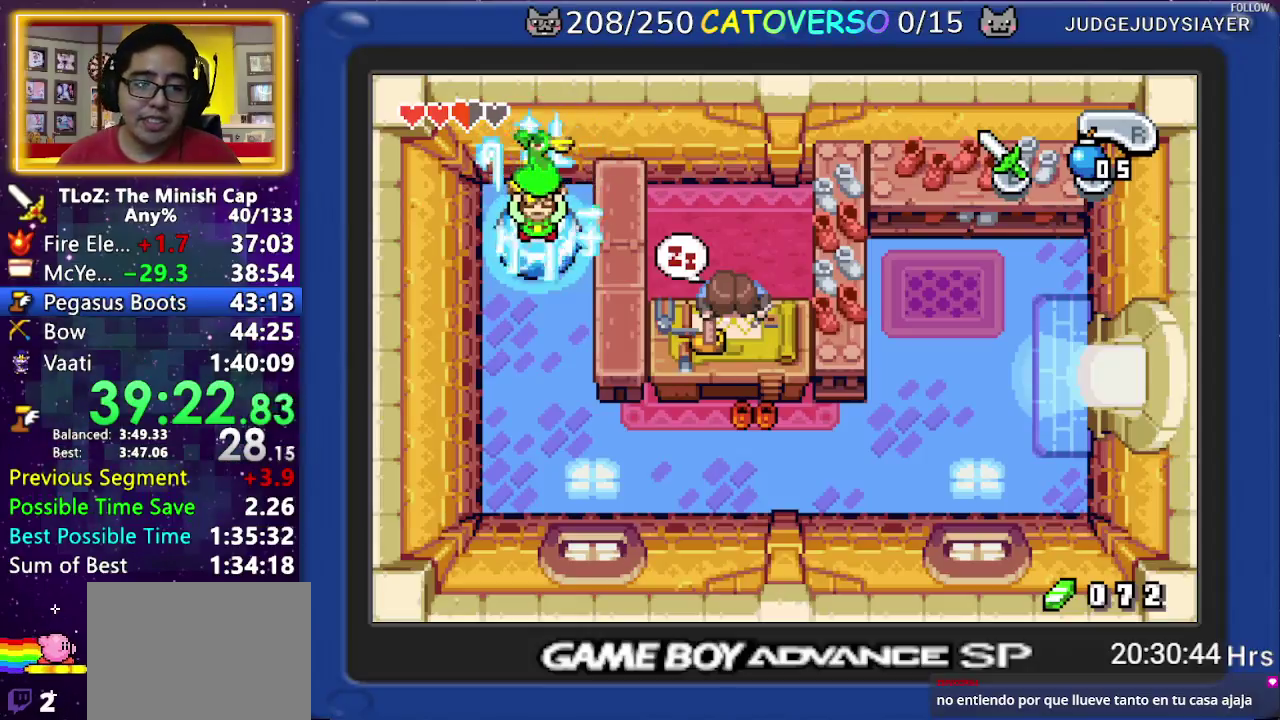
{"buttons": ["B", "DPAD_DOWN"], "events": [[117, "DPAD_LEFT", "down"], [233, "DPAD_LEFT", "up"], [267, "DPAD_RIGHT", "down"], [317, "DPAD_RIGHT", "up"], [350, "DPAD_LEFT", "down"], [417, "DPAD_LEFT", "up"], [483, "DPAD_DOWN", "down"]]}
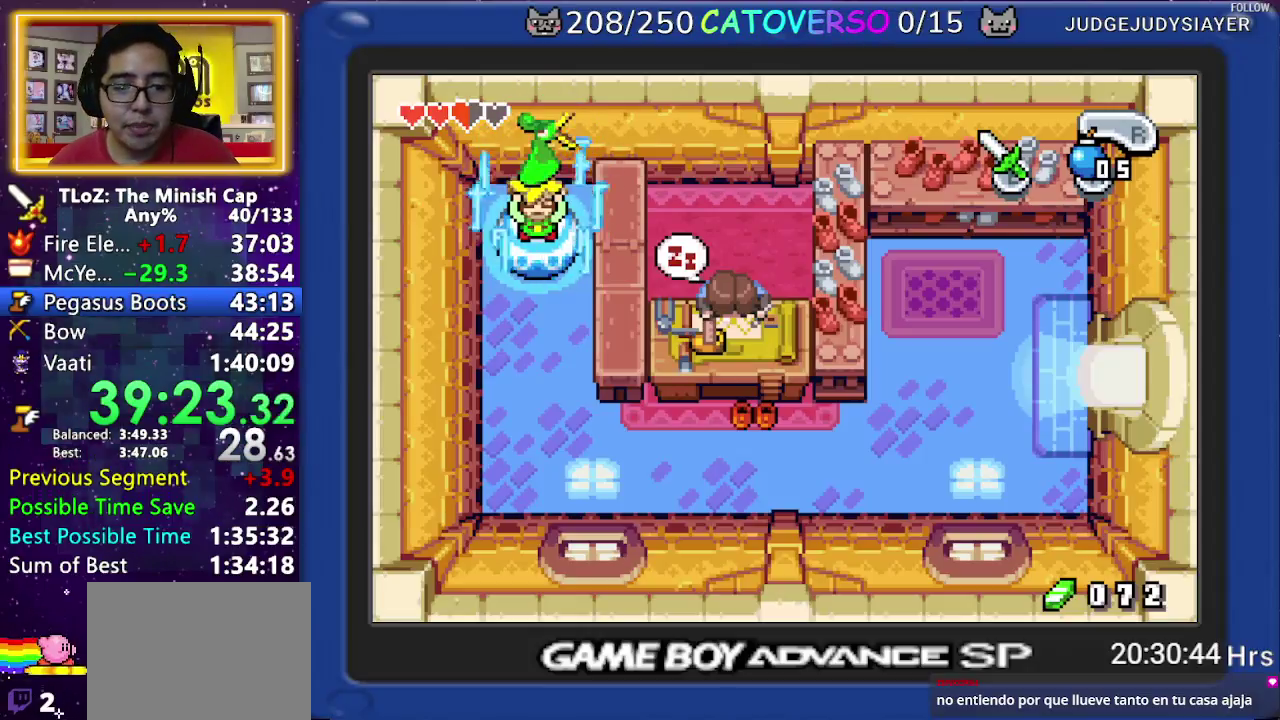
{"buttons": ["B", "DPAD_RIGHT"], "events": [[33, "DPAD_DOWN", "up"], [50, "DPAD_LEFT", "down"], [100, "DPAD_LEFT", "up"], [117, "DPAD_RIGHT", "down"], [183, "DPAD_DOWN", "down"], [183, "DPAD_RIGHT", "up"], [217, "DPAD_LEFT", "down"], [233, "DPAD_DOWN", "up"], [283, "DPAD_LEFT", "up"], [300, "DPAD_RIGHT", "down"], [350, "DPAD_DOWN", "down"], [400, "DPAD_DOWN", "up"], [400, "DPAD_LEFT", "down"], [400, "DPAD_RIGHT", "up"], [467, "DPAD_LEFT", "up"], [500, "DPAD_RIGHT", "down"]]}